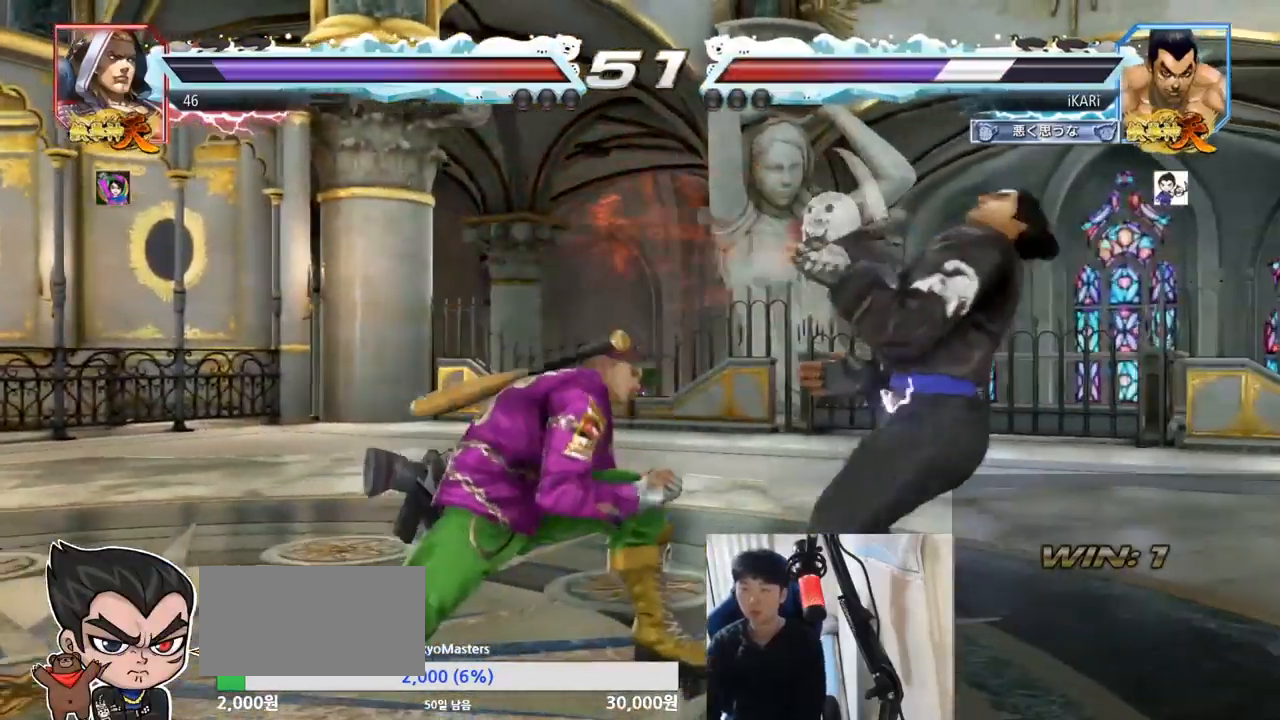
Gameplay with a controller (arcade stick); each line is a JSON object with the inputs held at the frame after it. "events" lists button and stick changes between this image and that frame as [ms after this image, input, new state], when the widget could be followed in between. Not read: L3 R3.
{"buttons": [], "left_stick": "right", "events": [[84, "left_stick", "right"], [134, "left_stick", "center"], [217, "left_stick", "right"]]}
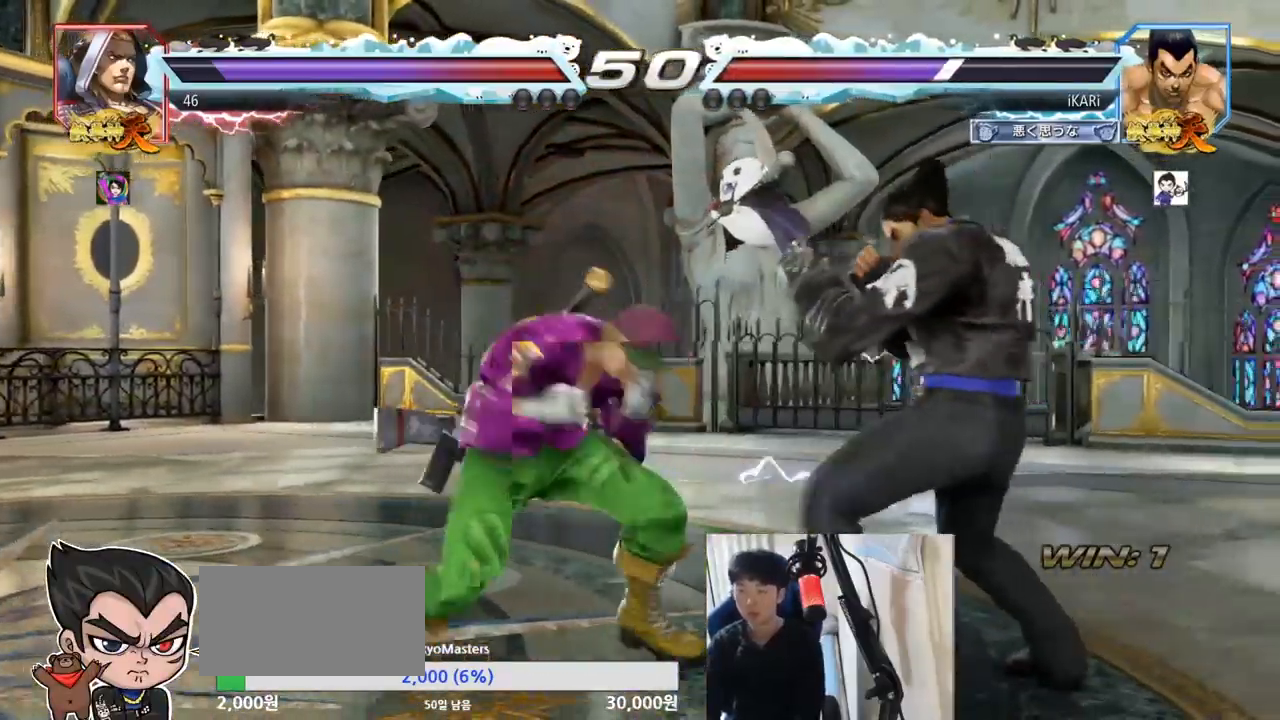
{"buttons": ["SQUARE"], "left_stick": "center", "events": [[367, "left_stick", "center"], [467, "SQUARE", "down"]]}
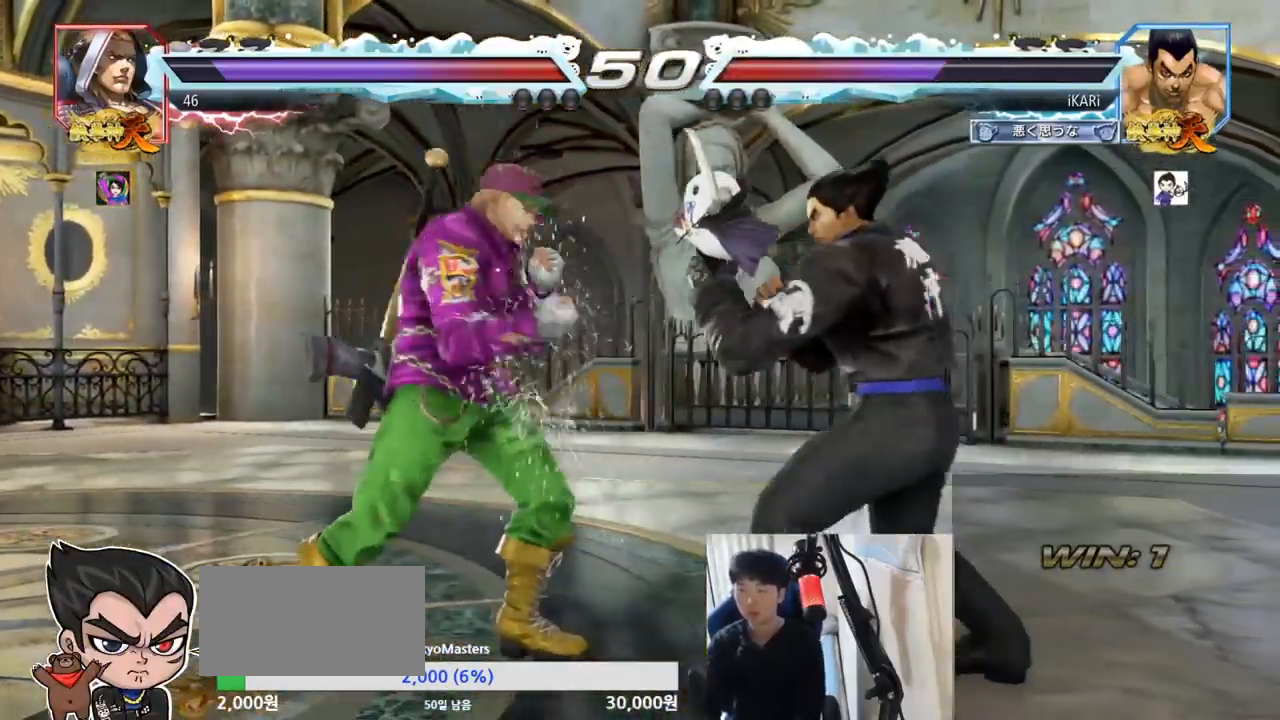
{"buttons": [], "left_stick": "down-right", "events": [[17, "SQUARE", "up"], [250, "left_stick", "right"], [367, "left_stick", "down-right"], [401, "CROSS", "down"], [467, "CROSS", "up"]]}
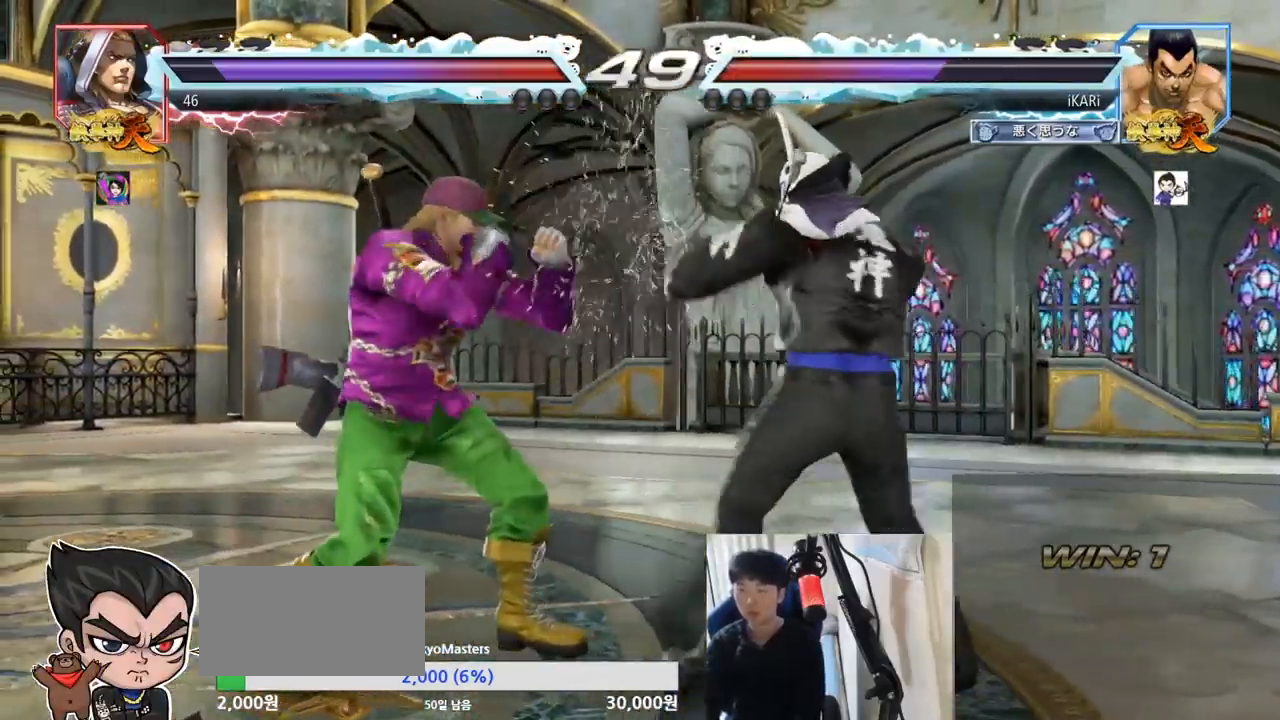
{"buttons": ["CIRCLE"], "left_stick": "left", "events": [[33, "CROSS", "down"], [83, "CIRCLE", "down"], [83, "CROSS", "up"], [83, "left_stick", "center"], [400, "left_stick", "left"]]}
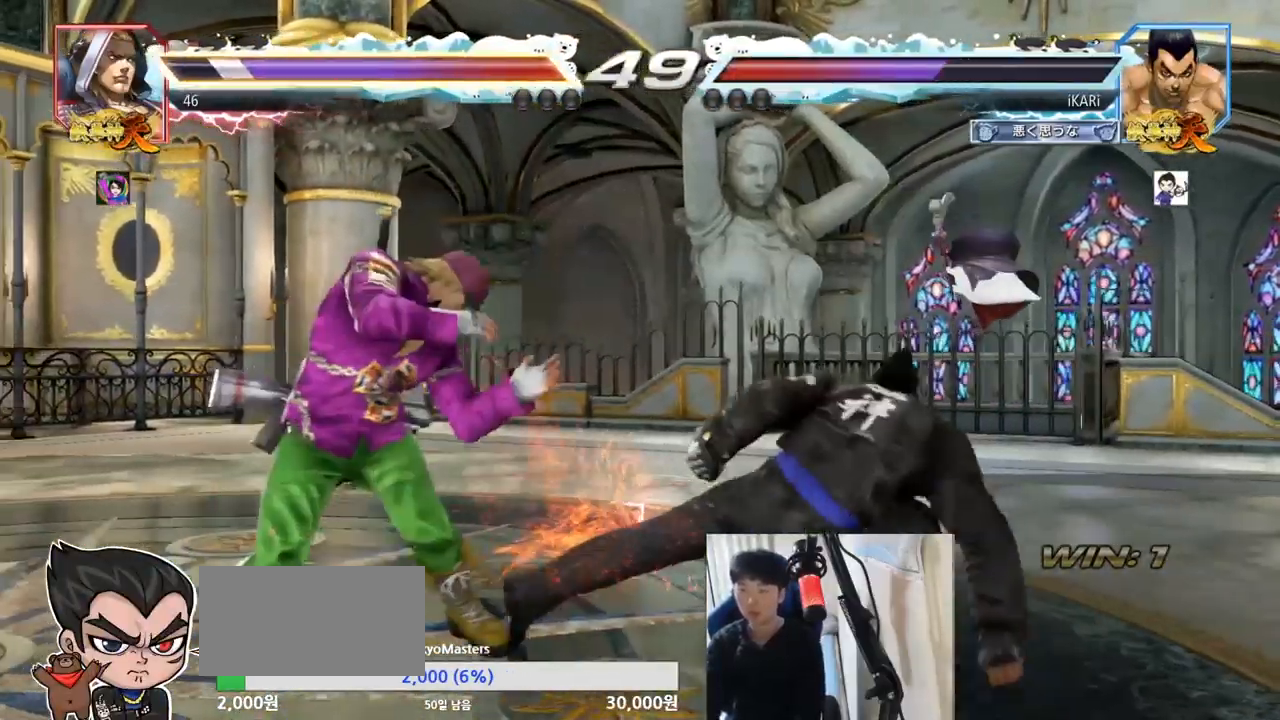
{"buttons": [], "left_stick": "center", "events": [[50, "left_stick", "down-left"], [200, "CROSS", "down"], [234, "CROSS", "up"], [267, "CIRCLE", "up"], [334, "TRIANGLE", "down"], [451, "left_stick", "center"], [467, "TRIANGLE", "up"]]}
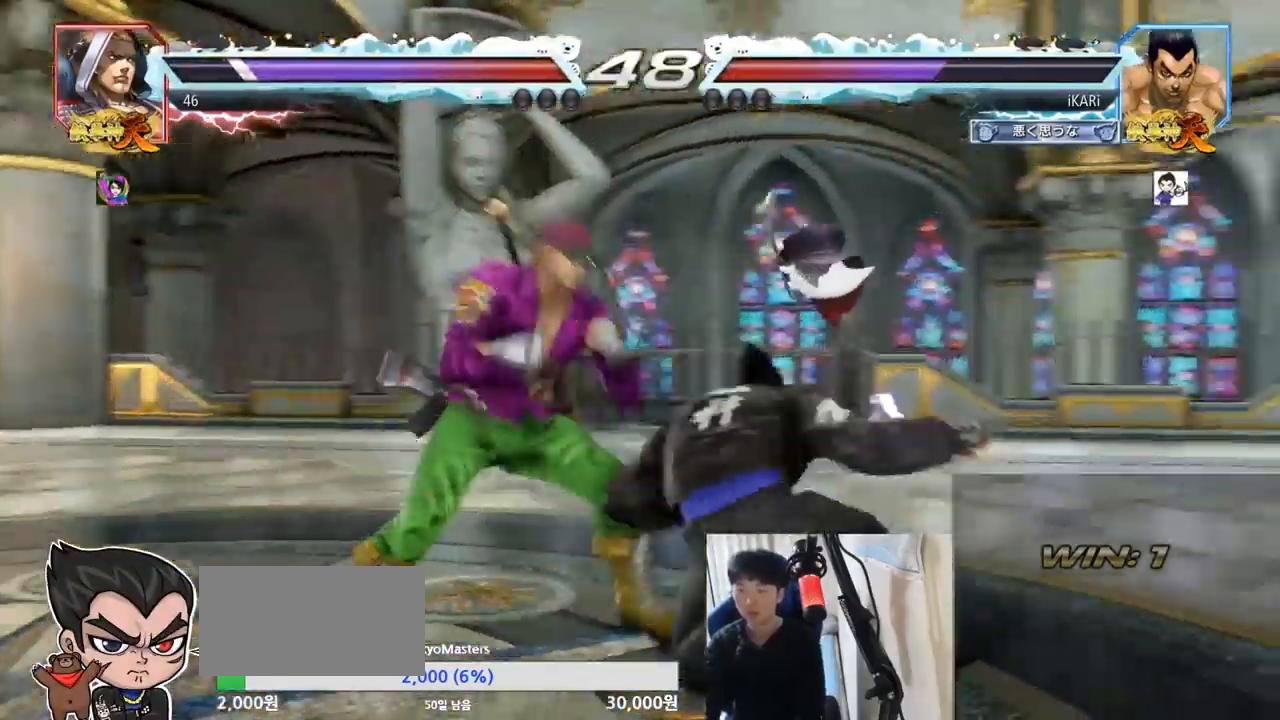
{"buttons": [], "left_stick": "center", "events": []}
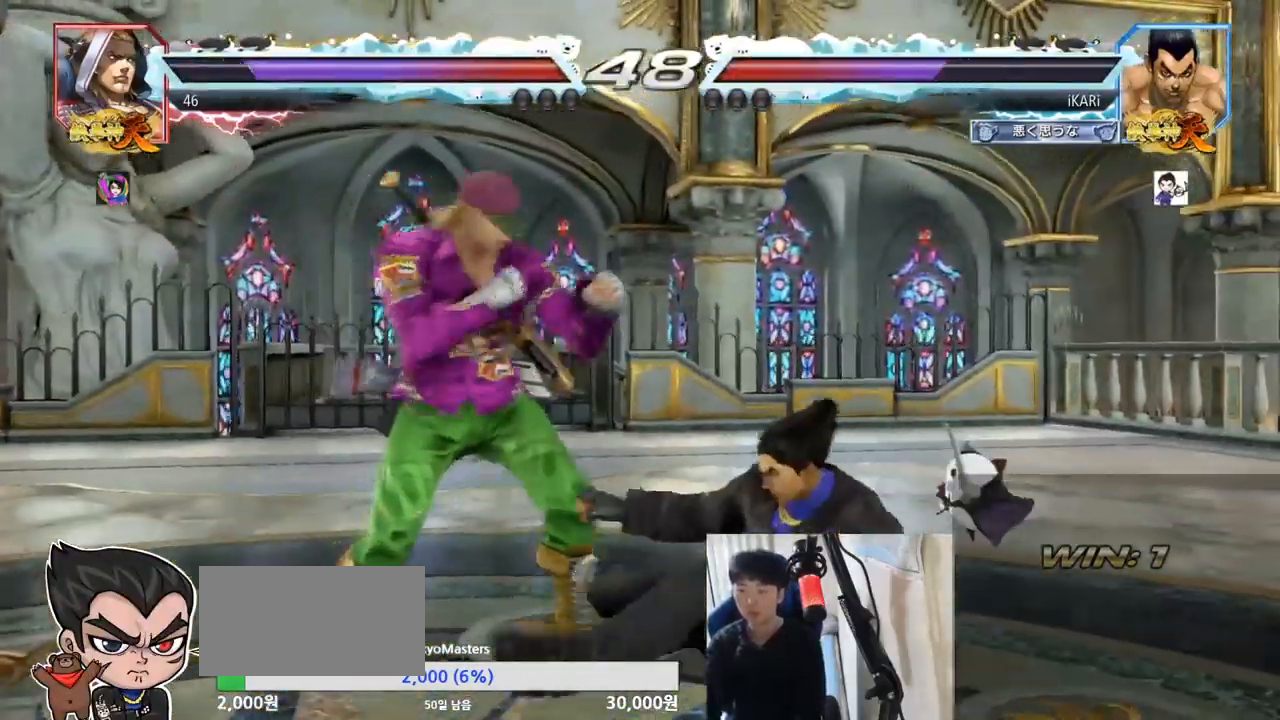
{"buttons": [], "left_stick": "down-right", "events": [[50, "left_stick", "right"], [501, "left_stick", "down-right"]]}
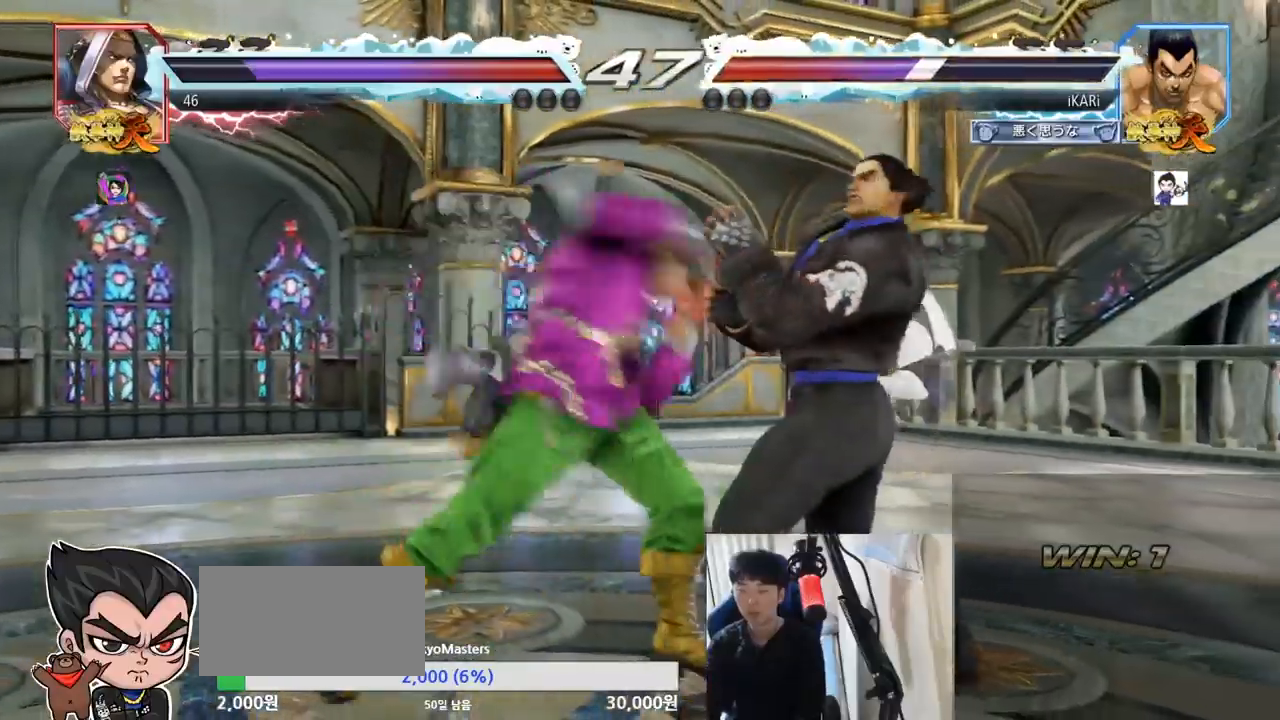
{"buttons": [], "left_stick": "center", "events": [[217, "left_stick", "center"]]}
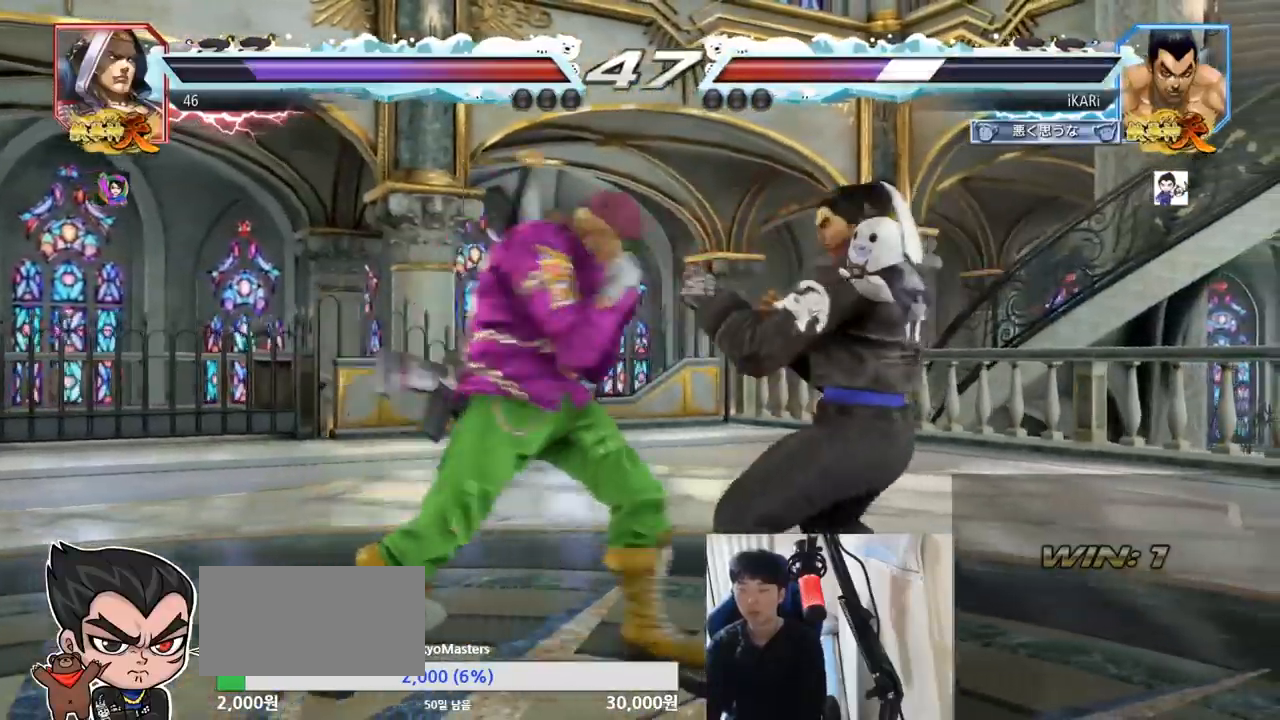
{"buttons": ["SQUARE"], "left_stick": "center"}
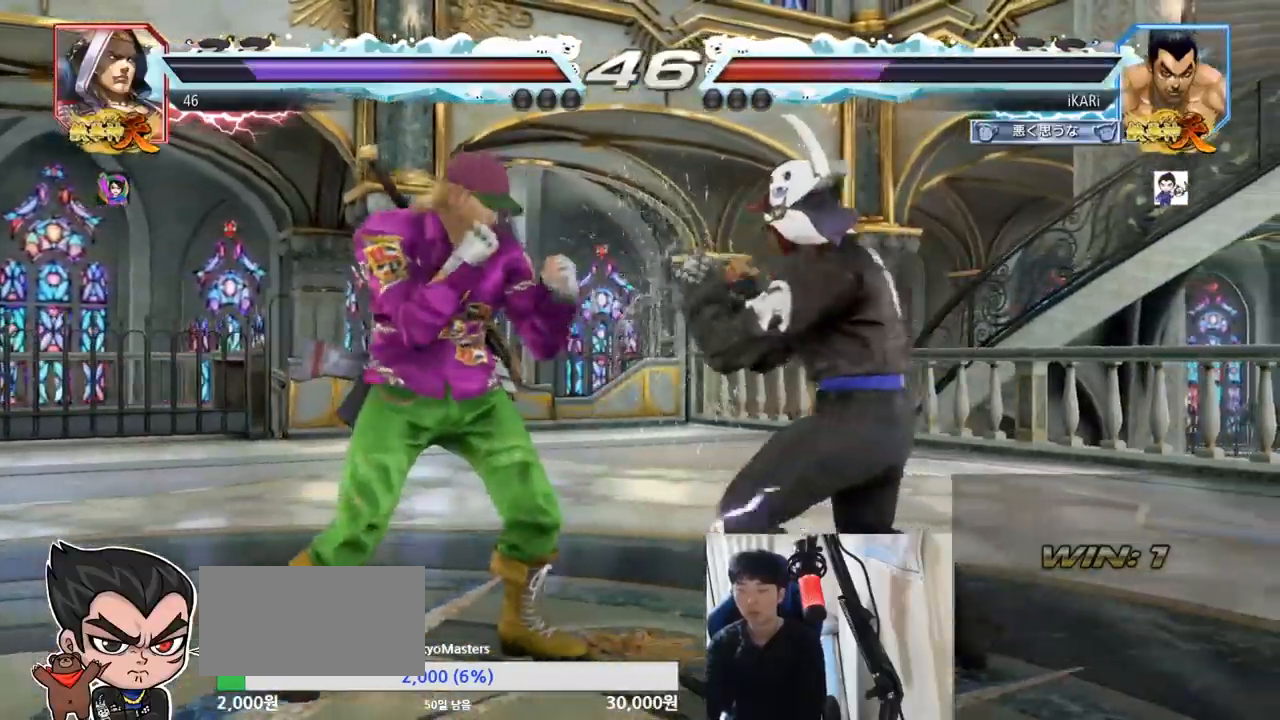
{"buttons": [], "left_stick": "center", "events": [[33, "SQUARE", "up"], [367, "TRIANGLE", "down"], [417, "TRIANGLE", "up"], [433, "TRIANGLE", "down"], [500, "TRIANGLE", "up"]]}
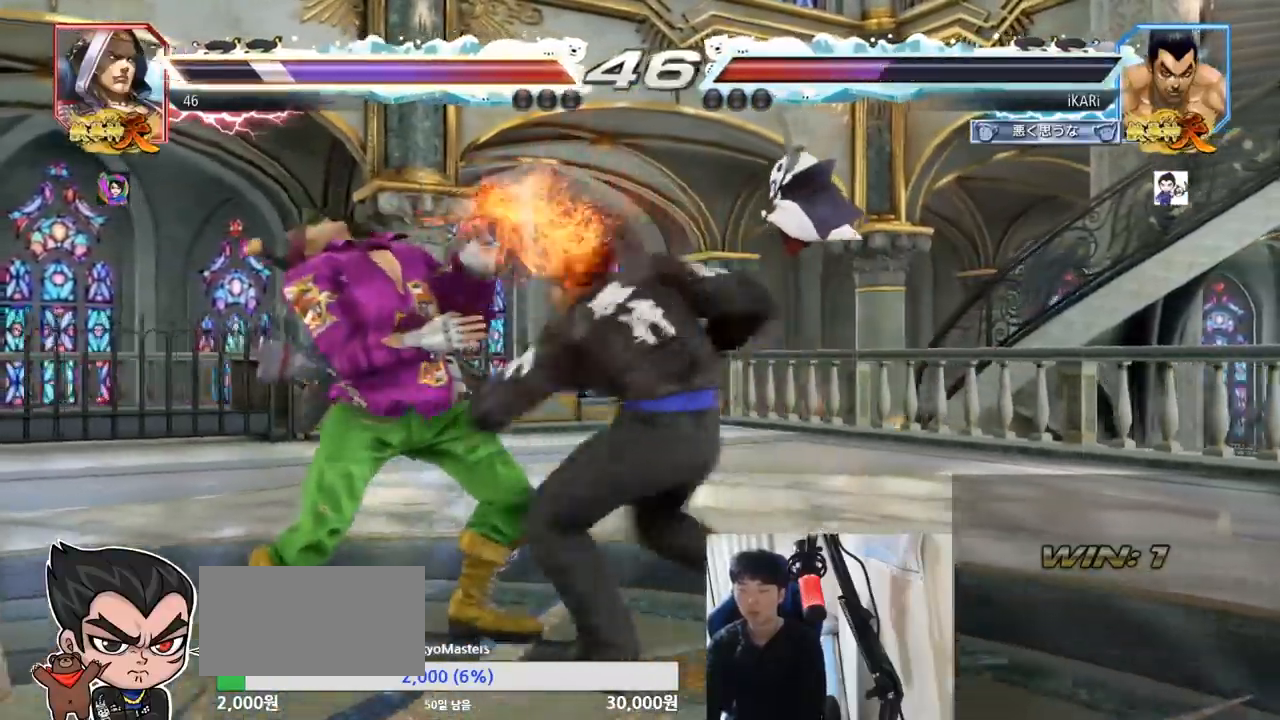
{"buttons": [], "left_stick": "center", "events": [[34, "TRIANGLE", "down"], [100, "TRIANGLE", "up"]]}
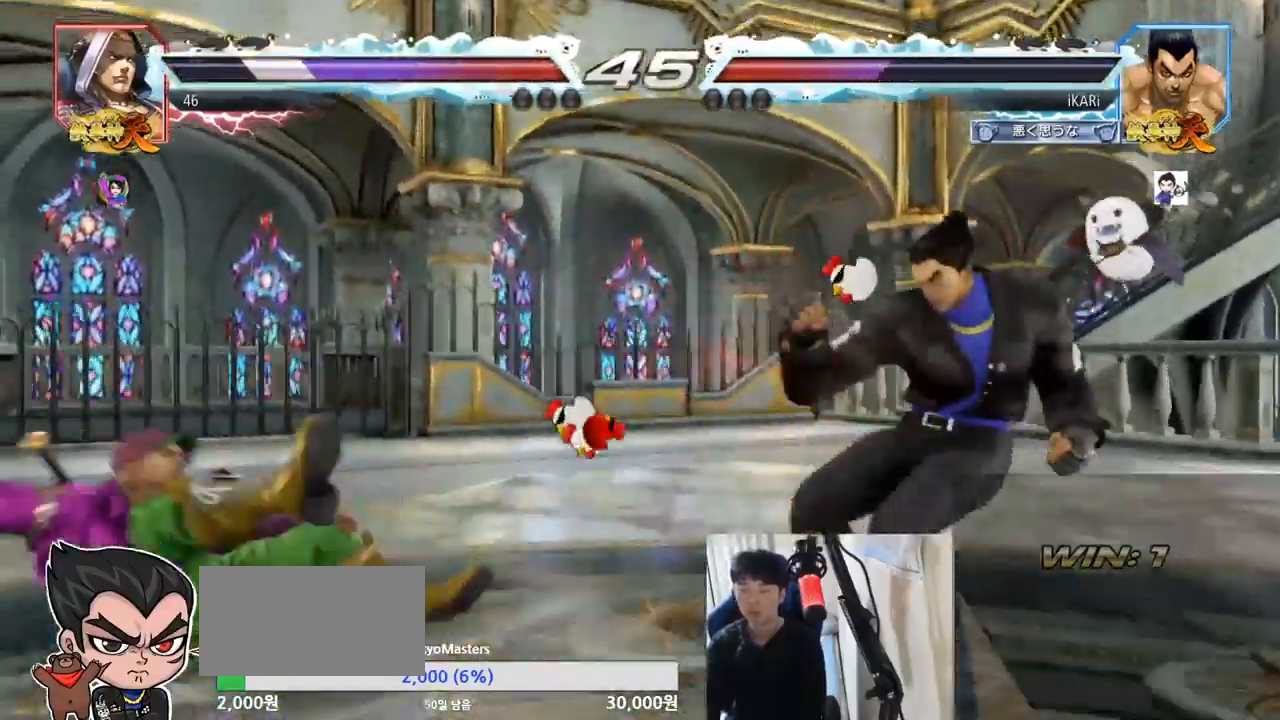
{"buttons": [], "left_stick": "left", "events": [[183, "left_stick", "left"], [267, "left_stick", "down"], [367, "left_stick", "center"], [417, "left_stick", "left"]]}
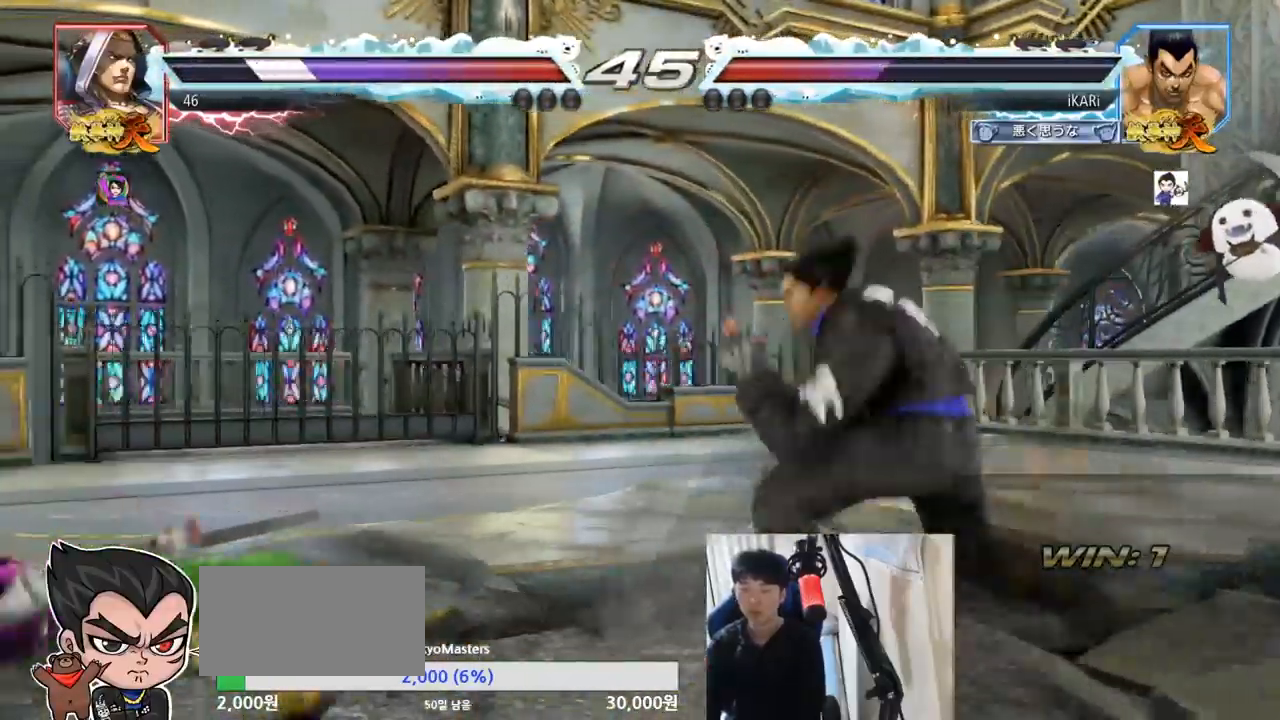
{"buttons": ["SQUARE"], "left_stick": "down-left", "events": [[167, "left_stick", "down-left"], [184, "CIRCLE", "down"], [217, "CIRCLE", "up"], [250, "SQUARE", "down"], [284, "SQUARE", "up"], [334, "SQUARE", "down"], [367, "SQUARE", "up"], [434, "SQUARE", "down"]]}
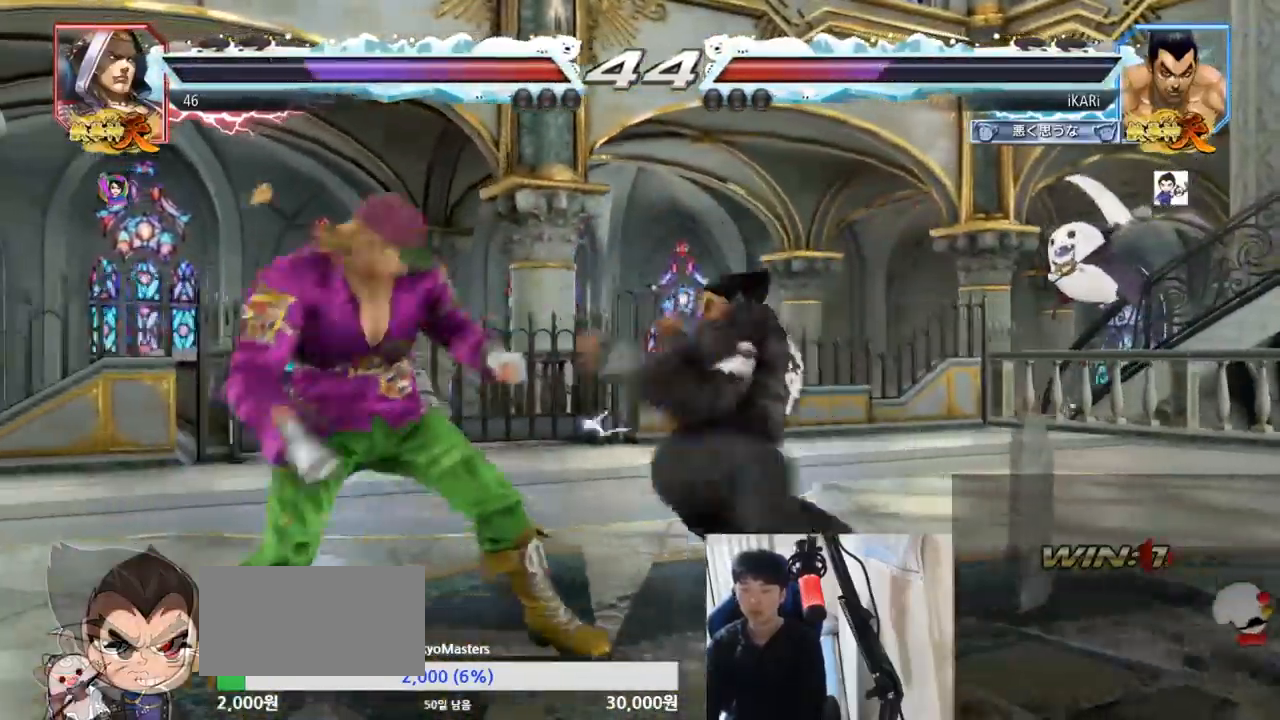
{"buttons": [], "left_stick": "center", "events": [[17, "SQUARE", "up"], [50, "SQUARE", "down"], [117, "SQUARE", "up"], [167, "SQUARE", "down"], [234, "TRIANGLE", "down"], [250, "SQUARE", "up"], [250, "left_stick", "center"], [267, "TRIANGLE", "up"], [317, "TRIANGLE", "down"], [384, "TRIANGLE", "up"], [417, "TRIANGLE", "down"], [484, "TRIANGLE", "up"]]}
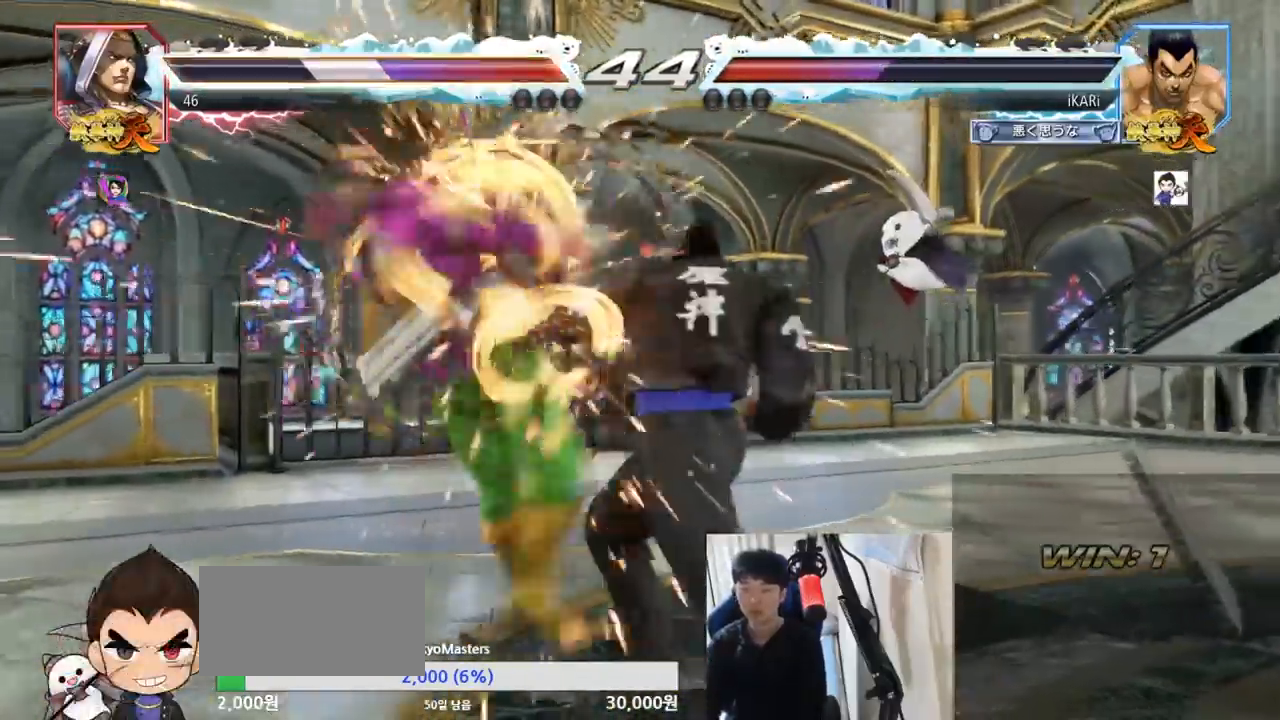
{"buttons": [], "left_stick": "left", "events": [[483, "left_stick", "left"]]}
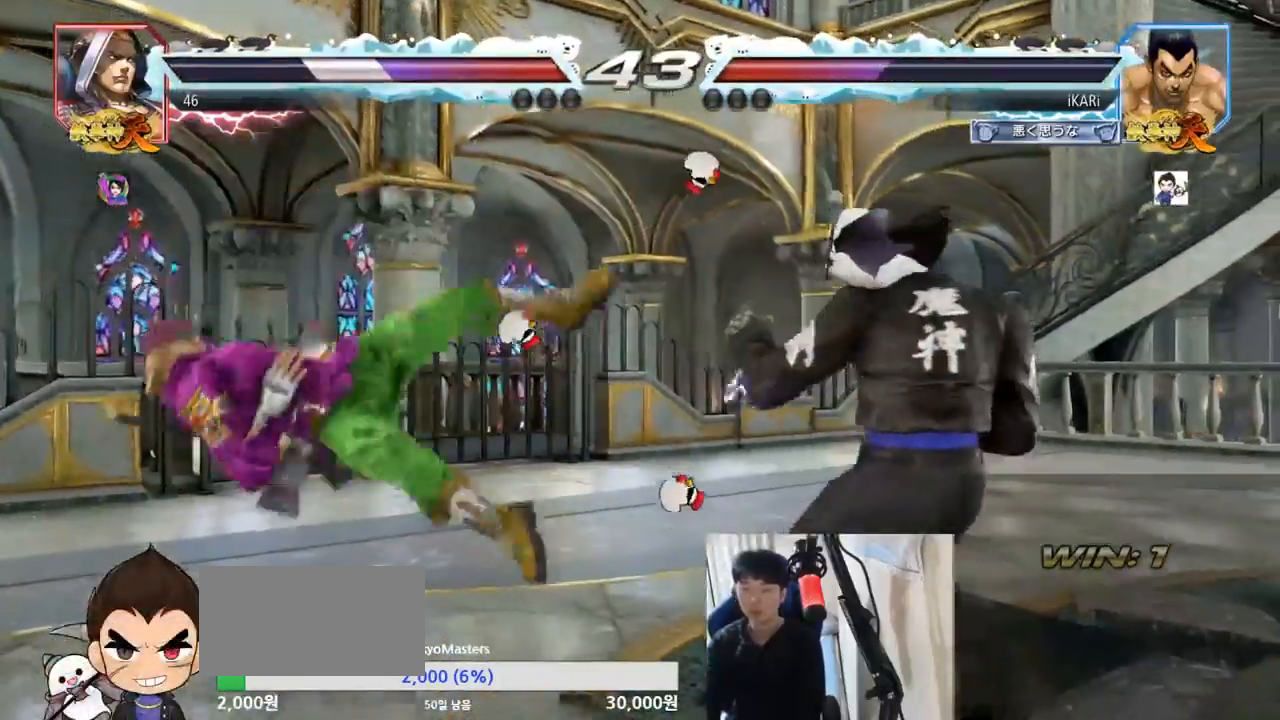
{"buttons": [], "left_stick": "right", "events": [[33, "left_stick", "center"], [83, "left_stick", "down"], [167, "left_stick", "center"], [284, "left_stick", "down"], [384, "left_stick", "center"], [434, "left_stick", "right"], [450, "TRIANGLE", "down"], [467, "R1", "down"], [484, "R1", "up"], [501, "TRIANGLE", "up"]]}
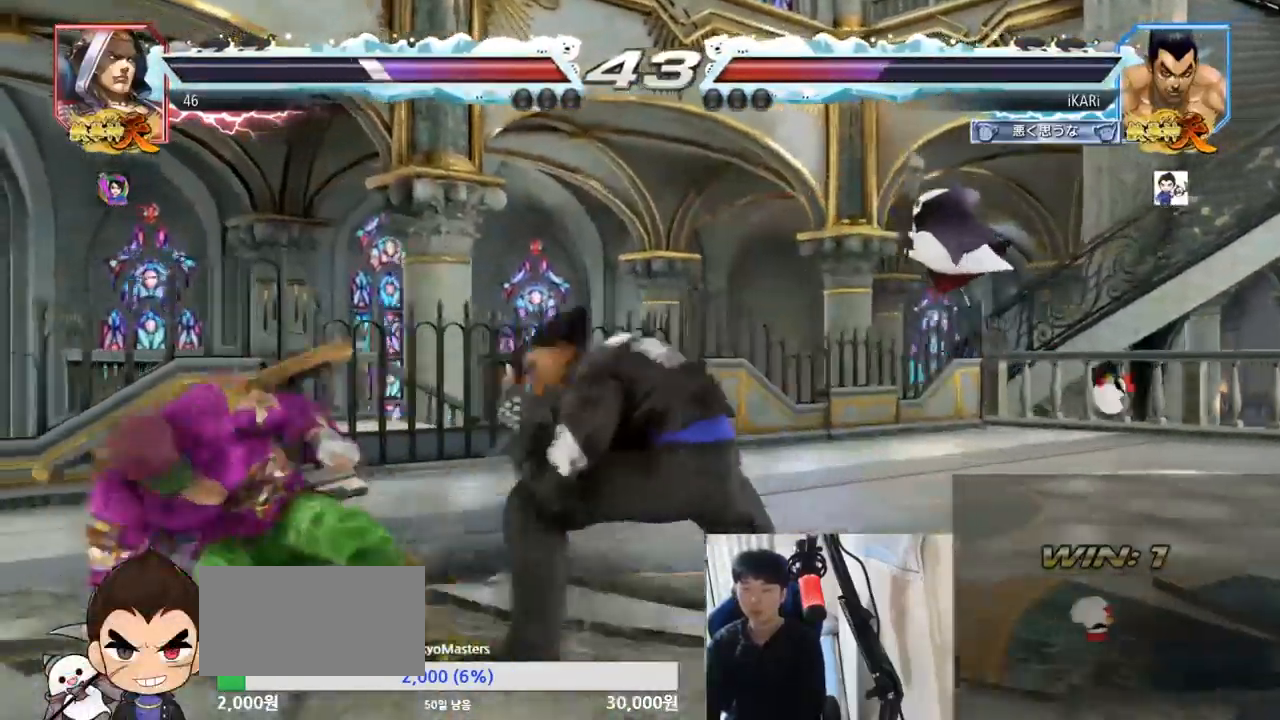
{"buttons": [], "left_stick": "center", "events": [[33, "TRIANGLE", "down"], [83, "TRIANGLE", "up"], [133, "TRIANGLE", "down"], [183, "TRIANGLE", "up"], [183, "left_stick", "center"]]}
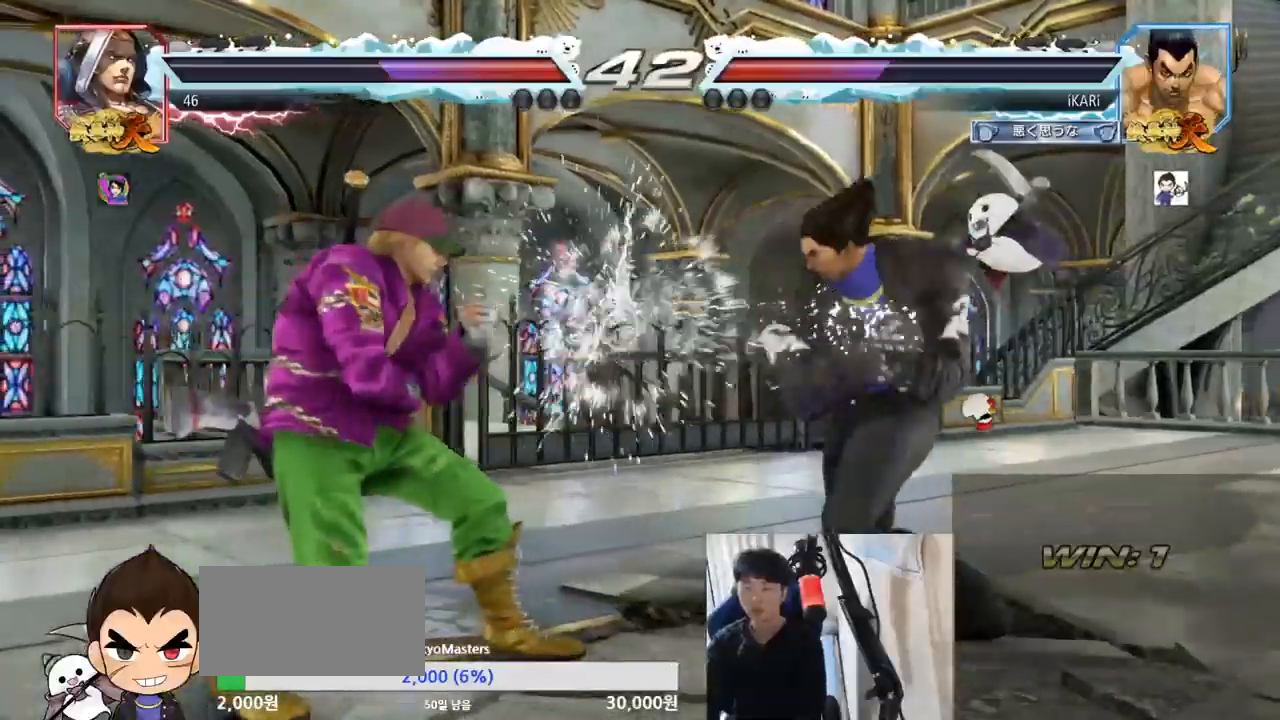
{"buttons": [], "left_stick": "right", "events": [[67, "left_stick", "right"]]}
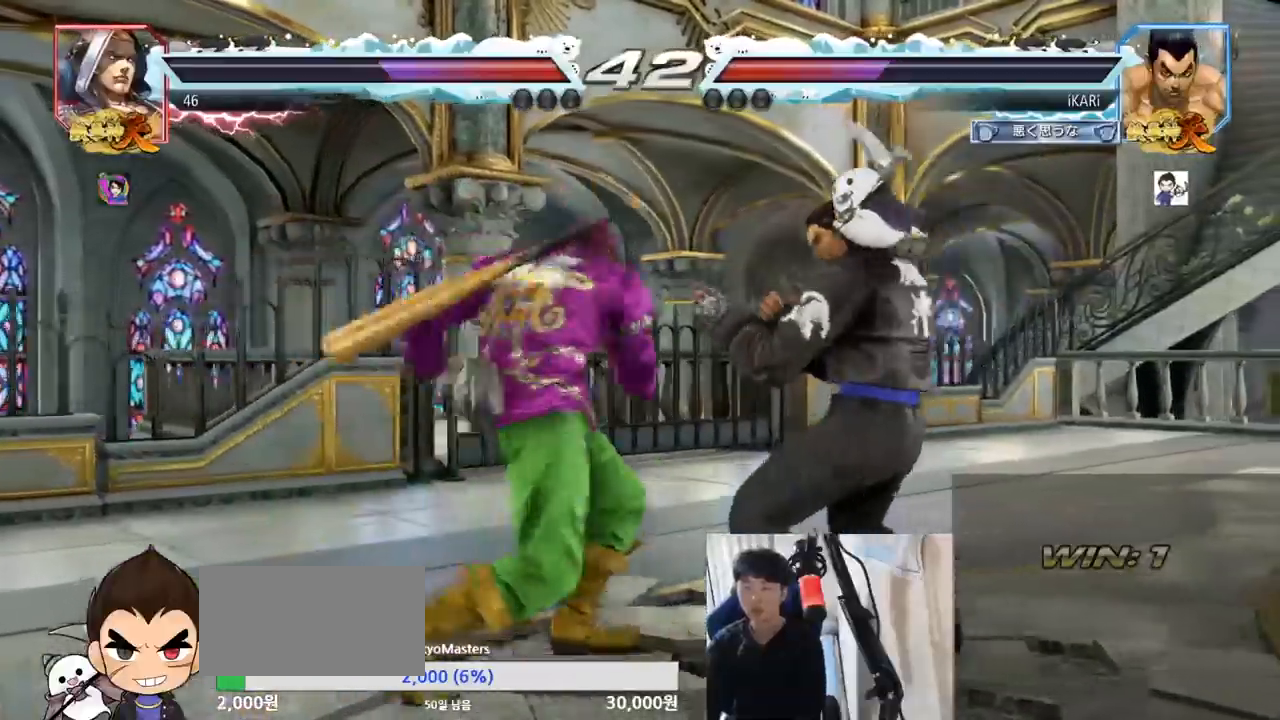
{"buttons": [], "left_stick": "center", "events": [[216, "left_stick", "center"], [300, "SQUARE", "down"], [350, "SQUARE", "up"], [400, "SQUARE", "down"], [450, "SQUARE", "up"]]}
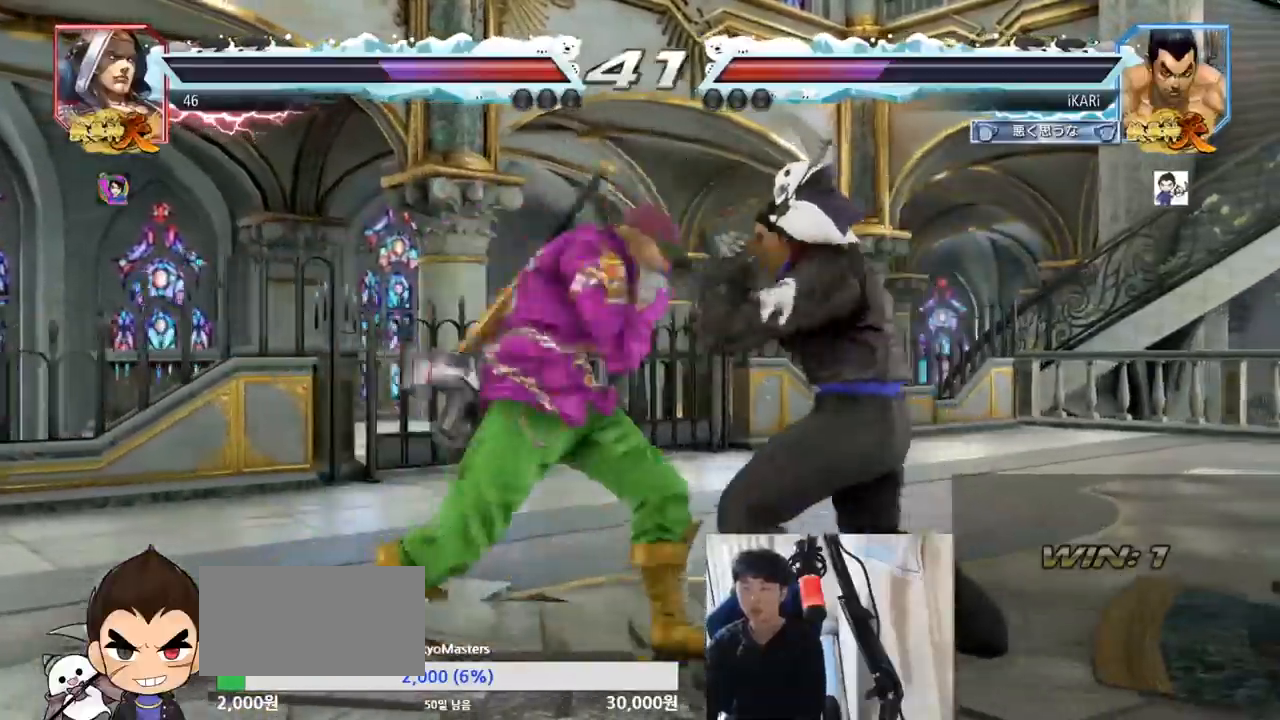
{"buttons": [], "left_stick": "right", "events": [[267, "TRIANGLE", "down"], [317, "TRIANGLE", "up"], [450, "left_stick", "right"]]}